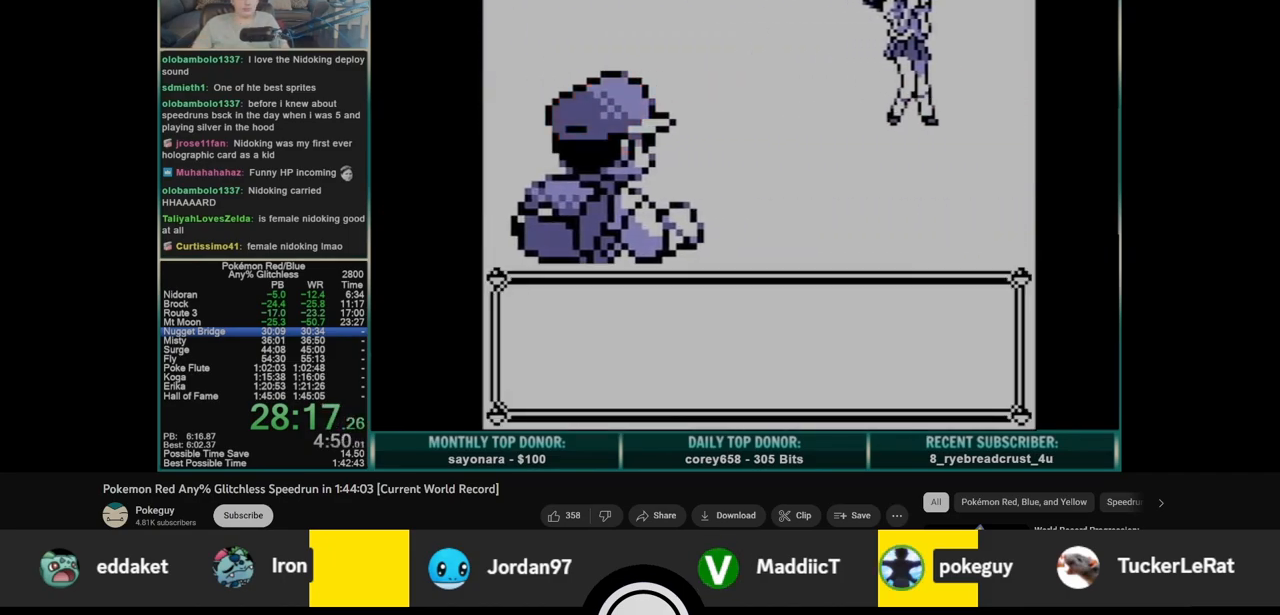
Gameplay with a controller (Nintendo layout); each line is a JSON object with the inputs held at the frame after it. "events" lists button and stick changes between this image and that frame as [ms after this image, input, new state], when the widget could be followed in between. Not read: L3 R3.
{"buttons": [], "events": [[283, "B", "down"], [350, "B", "up"]]}
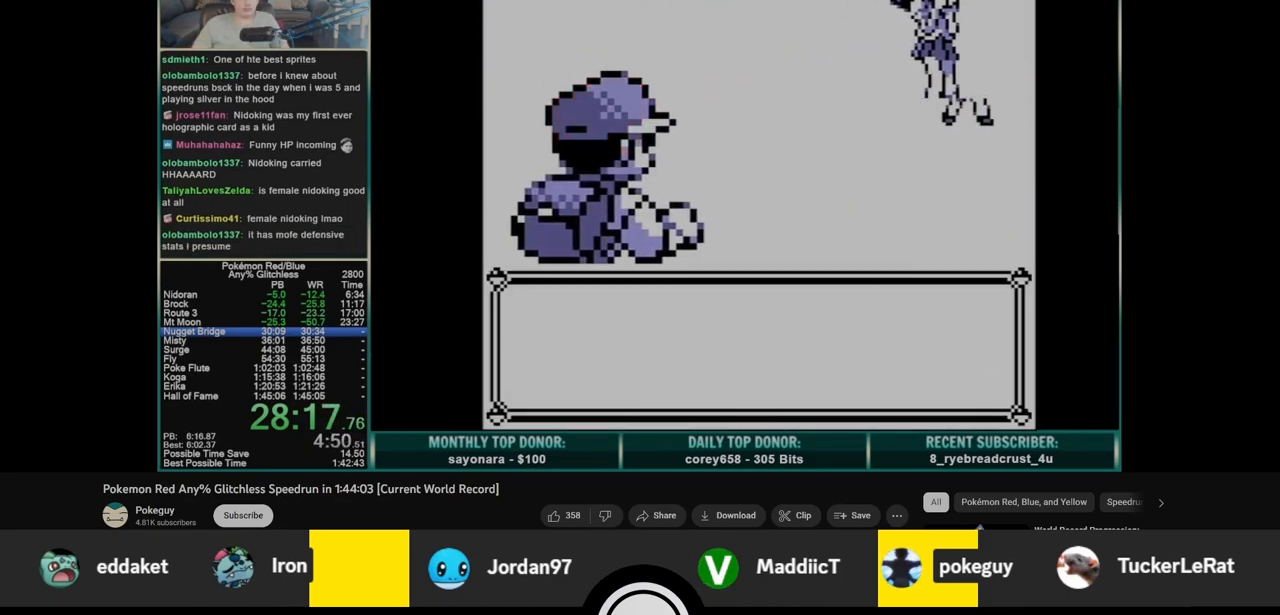
{"buttons": [], "events": []}
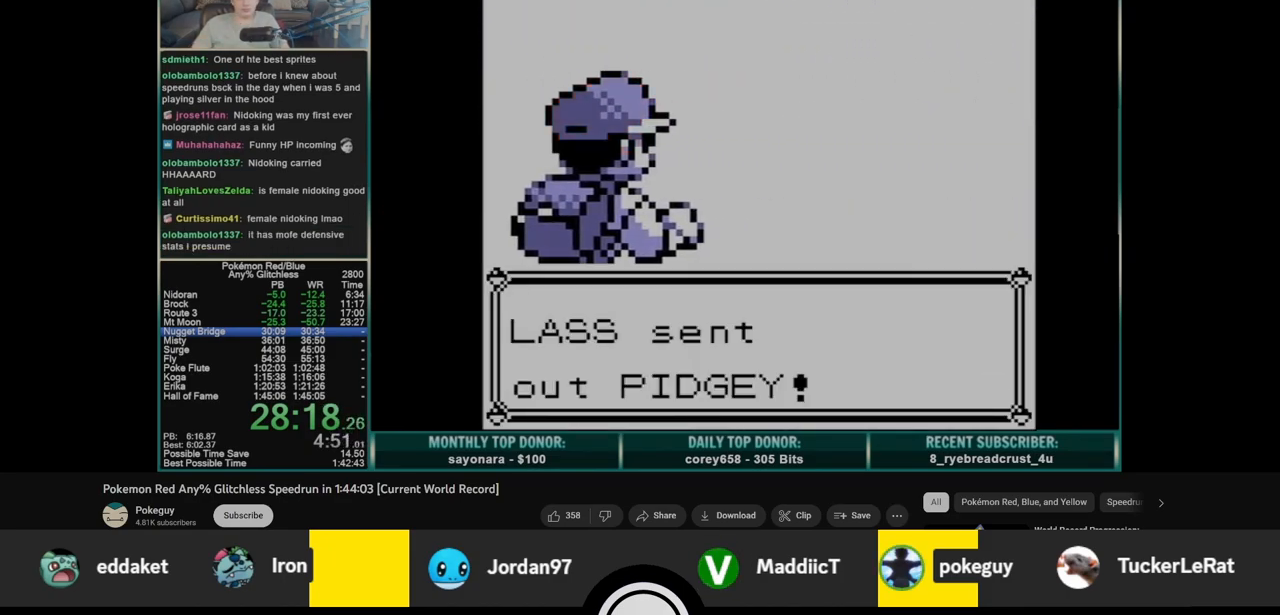
{"buttons": [], "events": []}
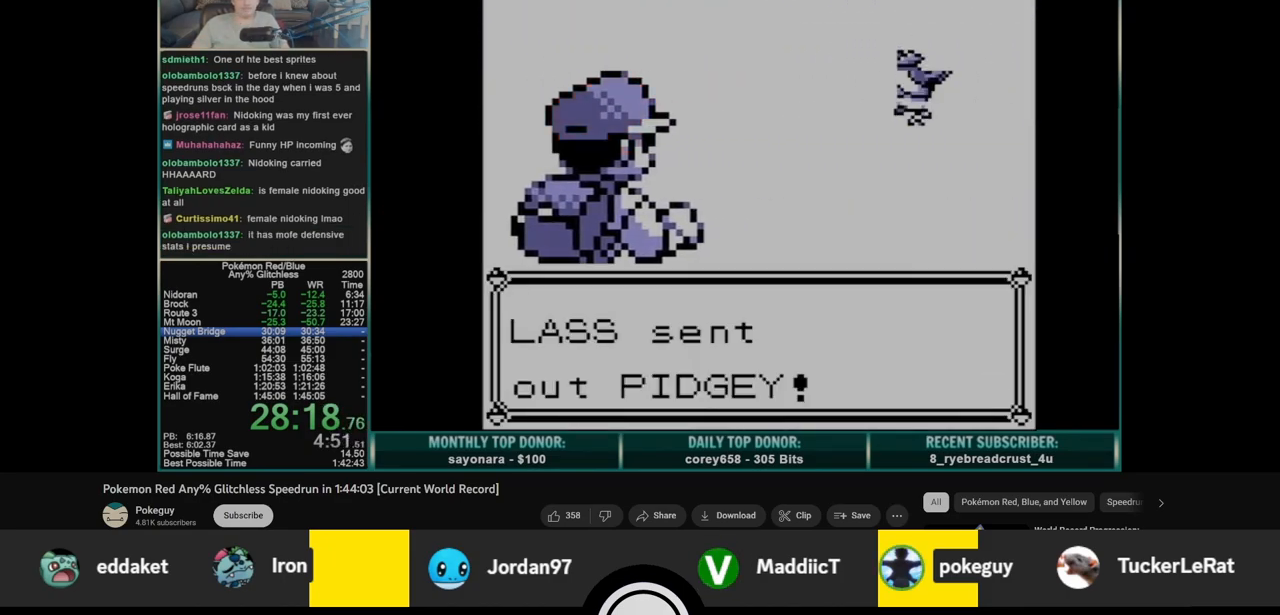
{"buttons": [], "events": []}
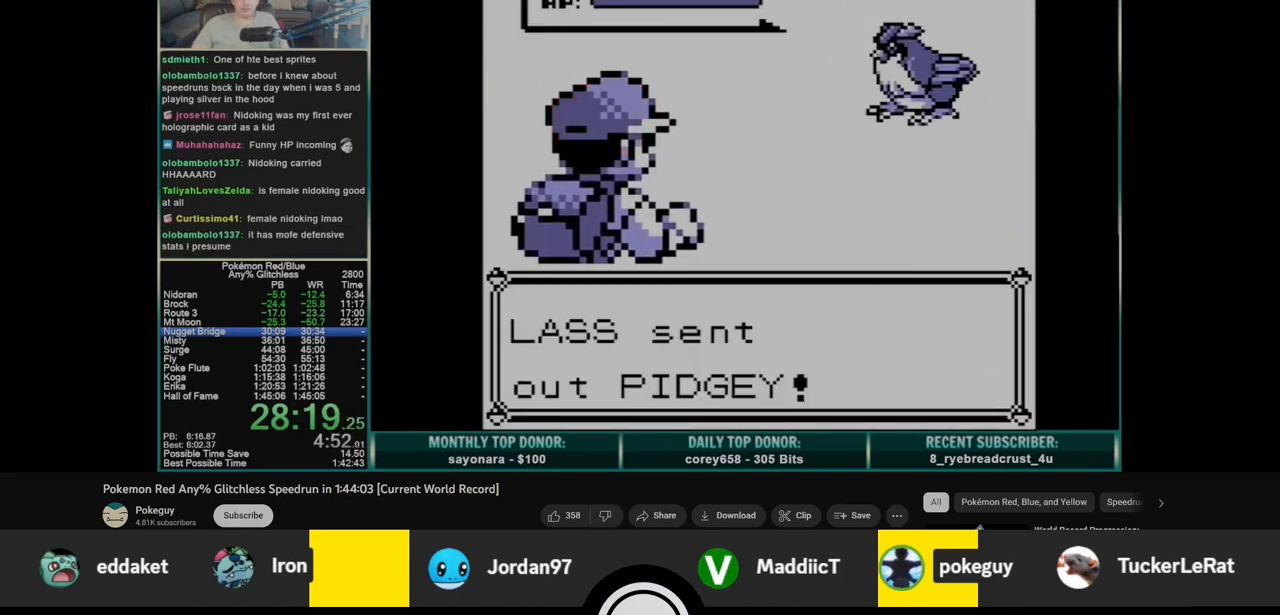
{"buttons": [], "events": []}
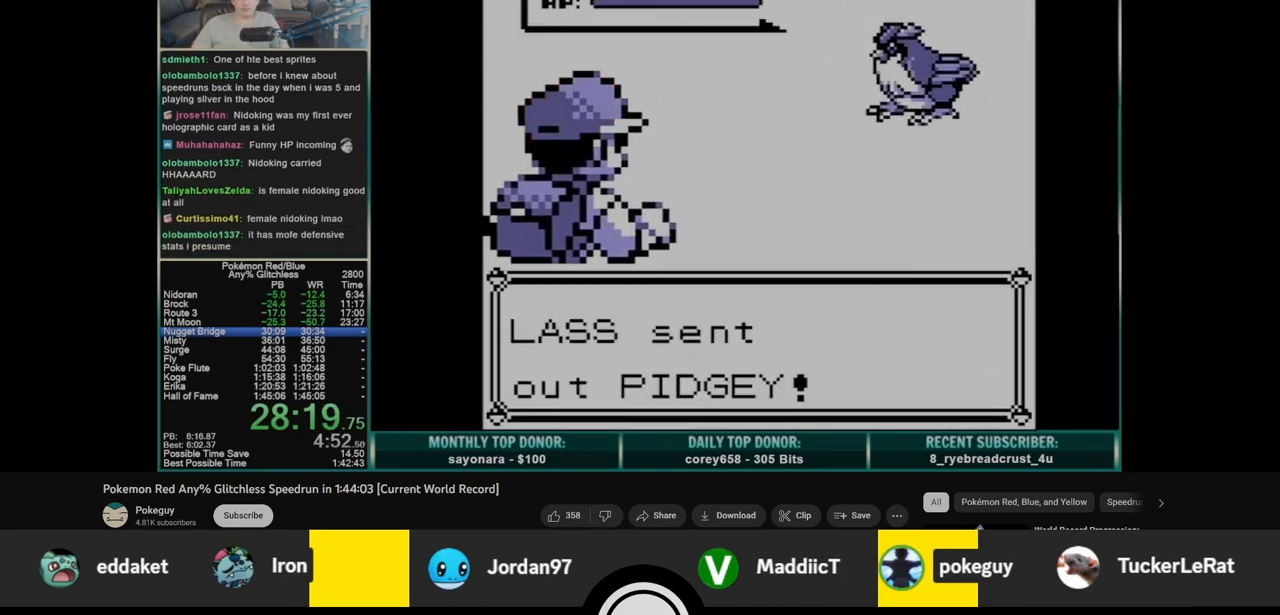
{"buttons": [], "events": []}
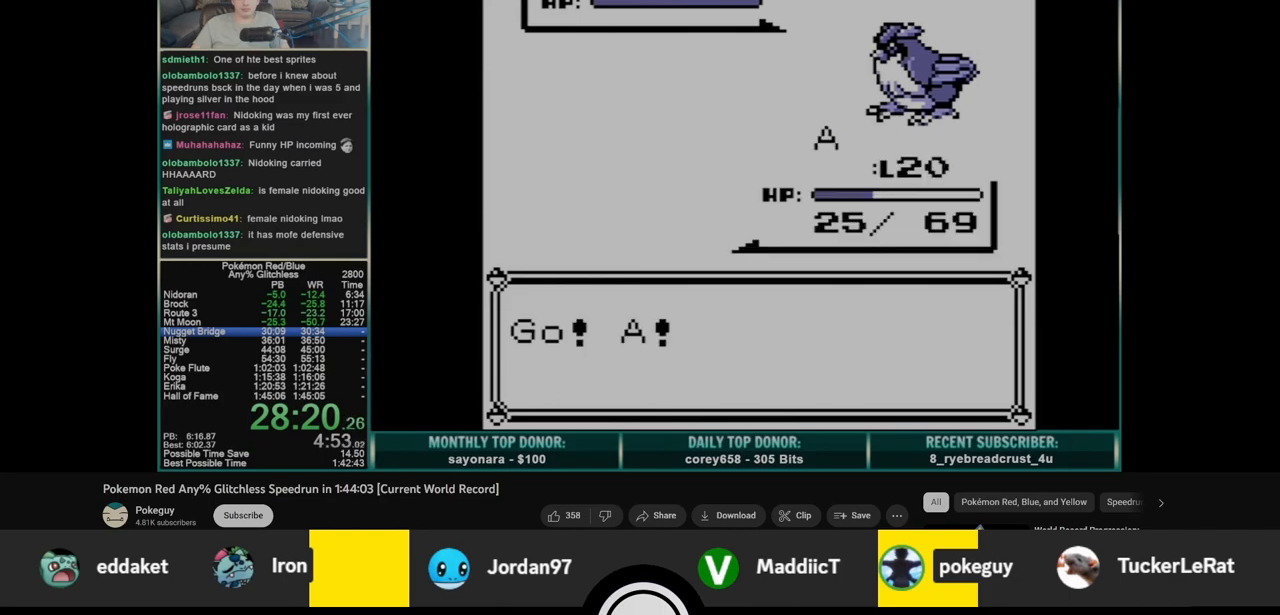
{"buttons": [], "events": []}
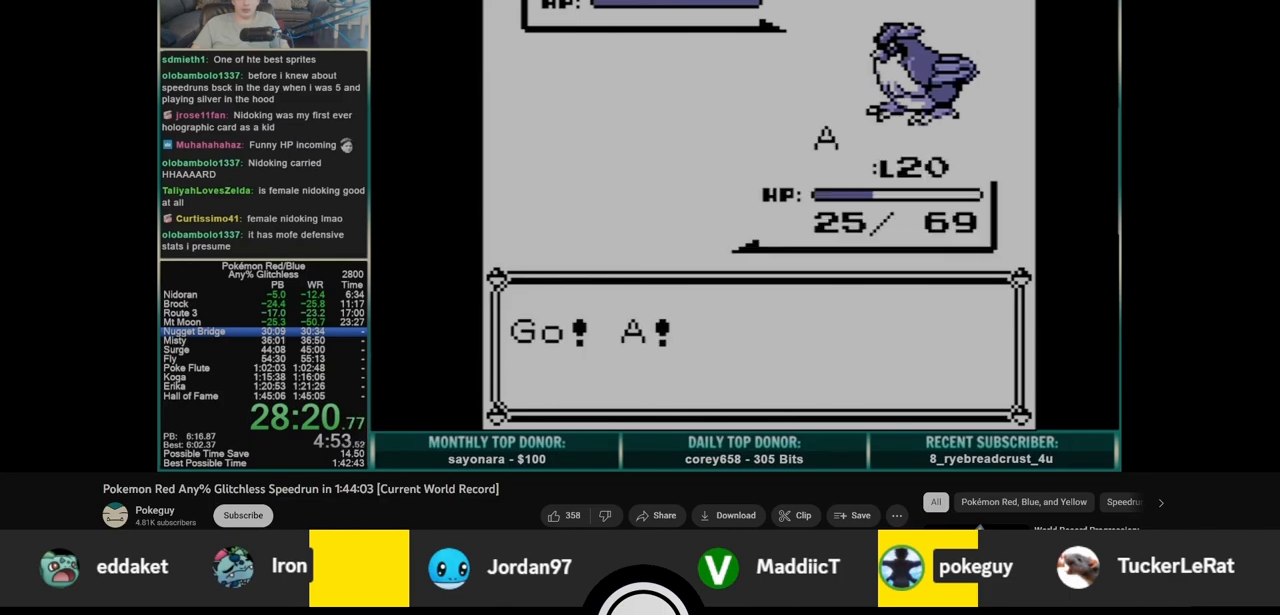
{"buttons": [], "events": []}
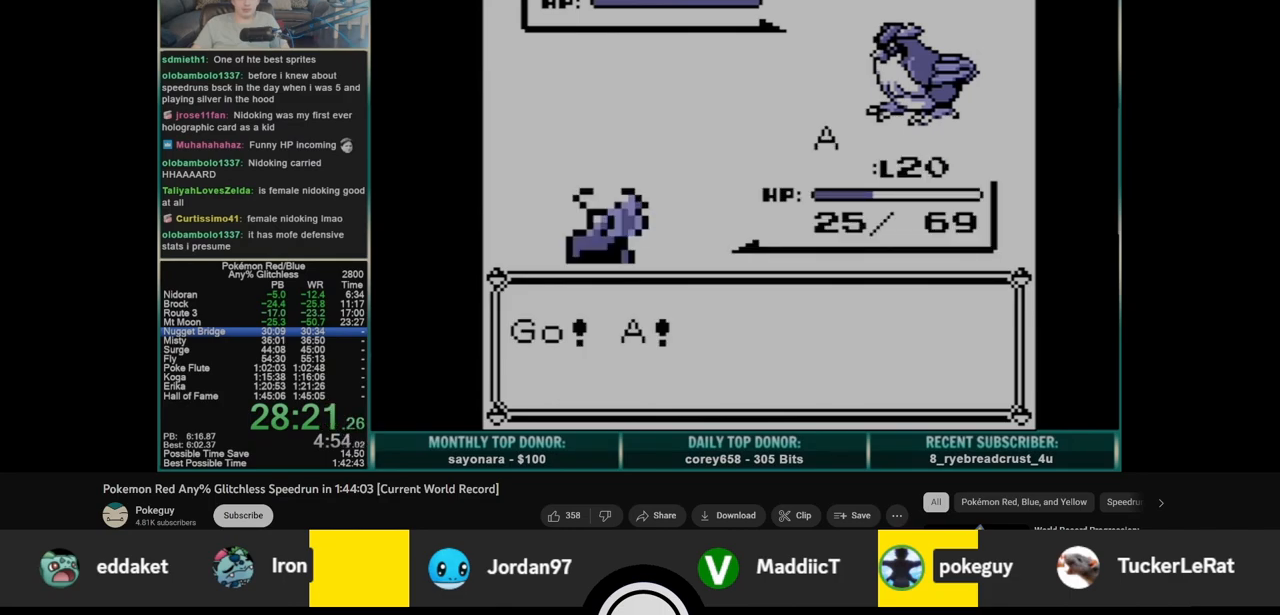
{"buttons": ["A"], "events": [[267, "A", "down"]]}
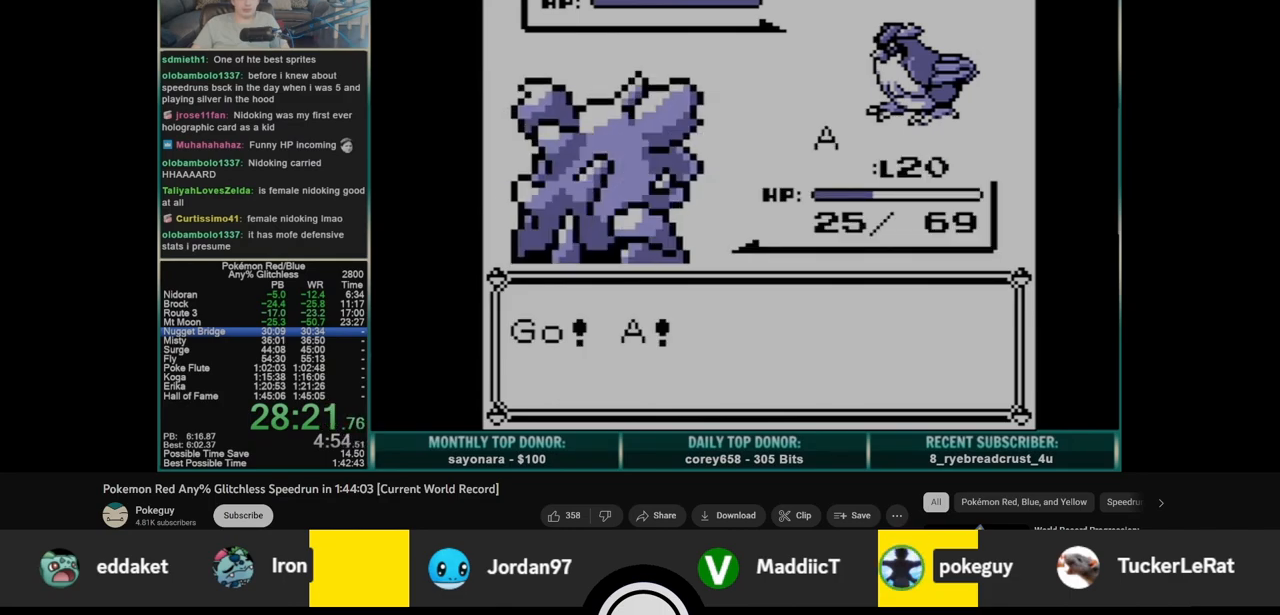
{"buttons": ["A"], "events": []}
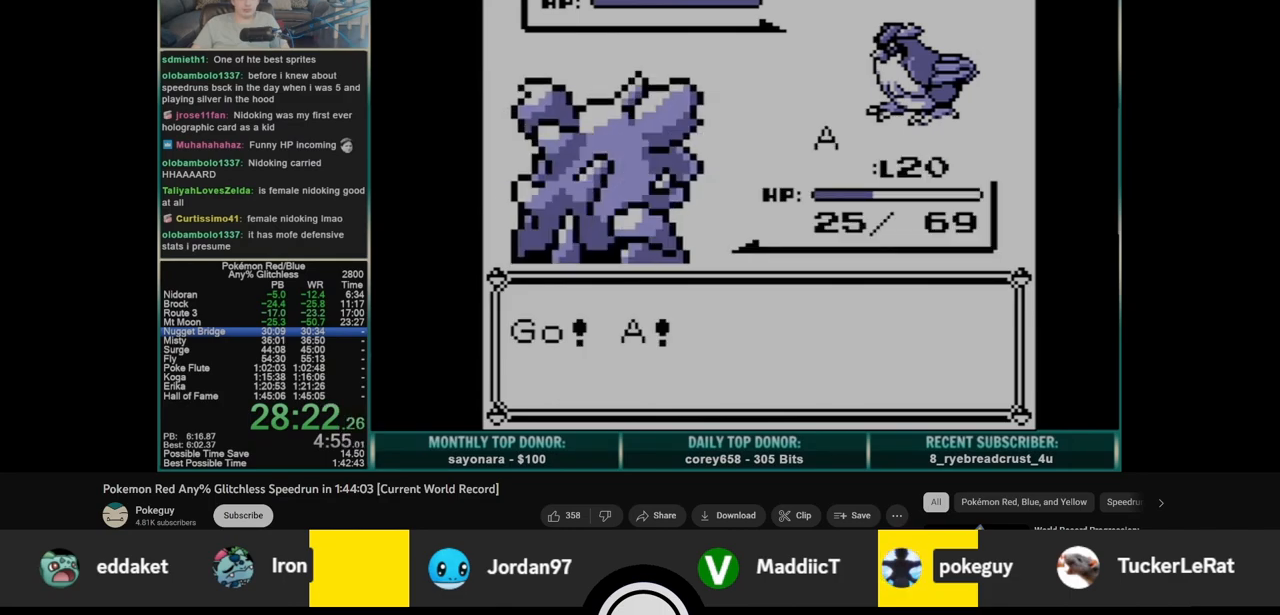
{"buttons": [], "events": [[483, "A", "up"]]}
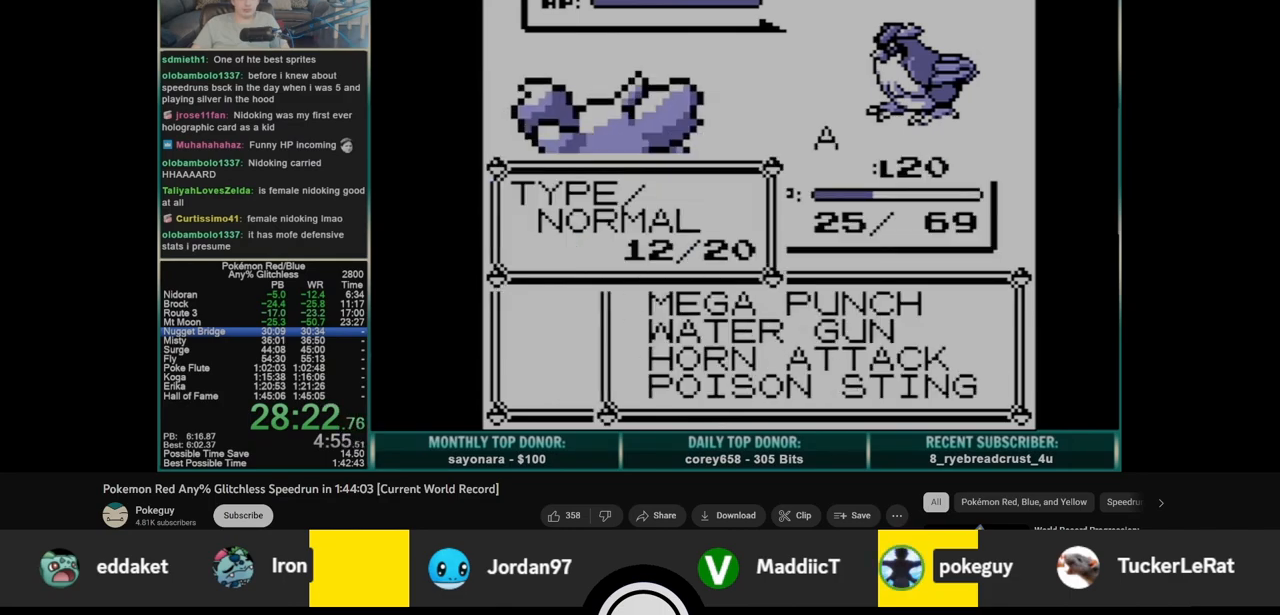
{"buttons": ["B"], "events": [[83, "A", "down"], [150, "A", "up"], [217, "B", "down"]]}
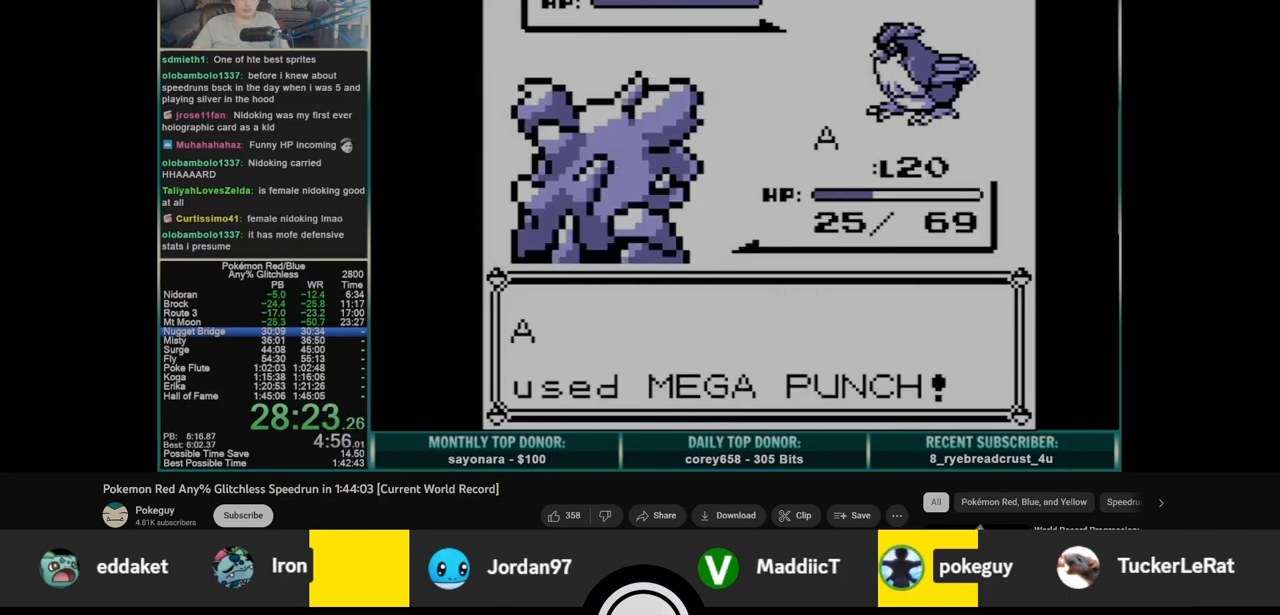
{"buttons": ["B"], "events": []}
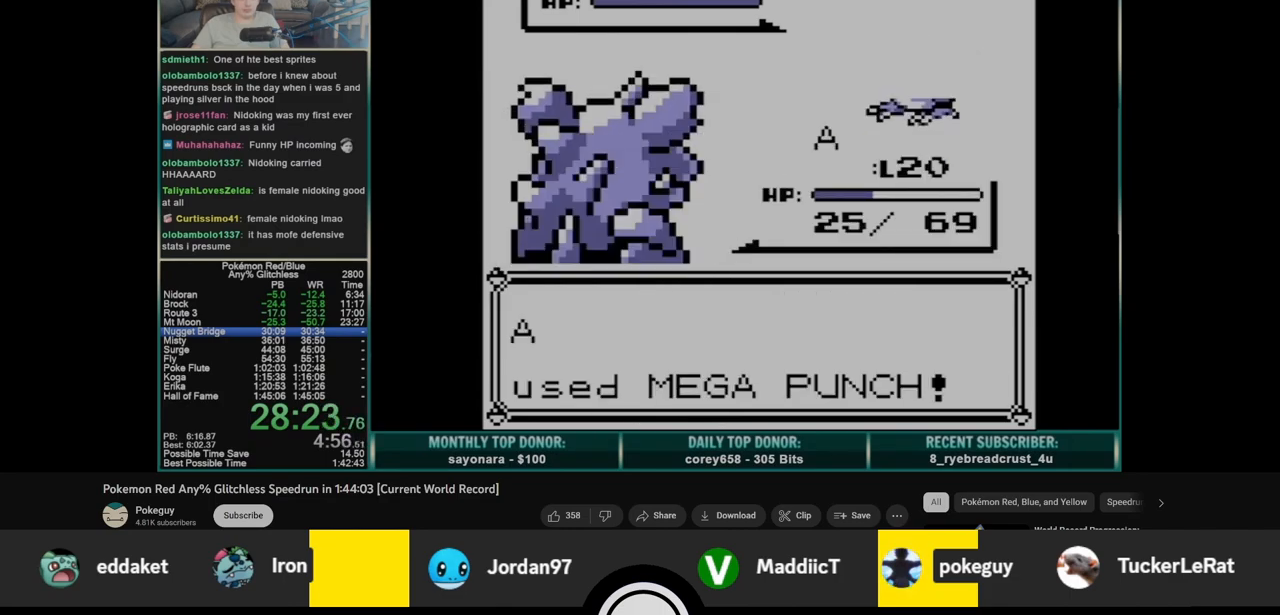
{"buttons": ["B"], "events": []}
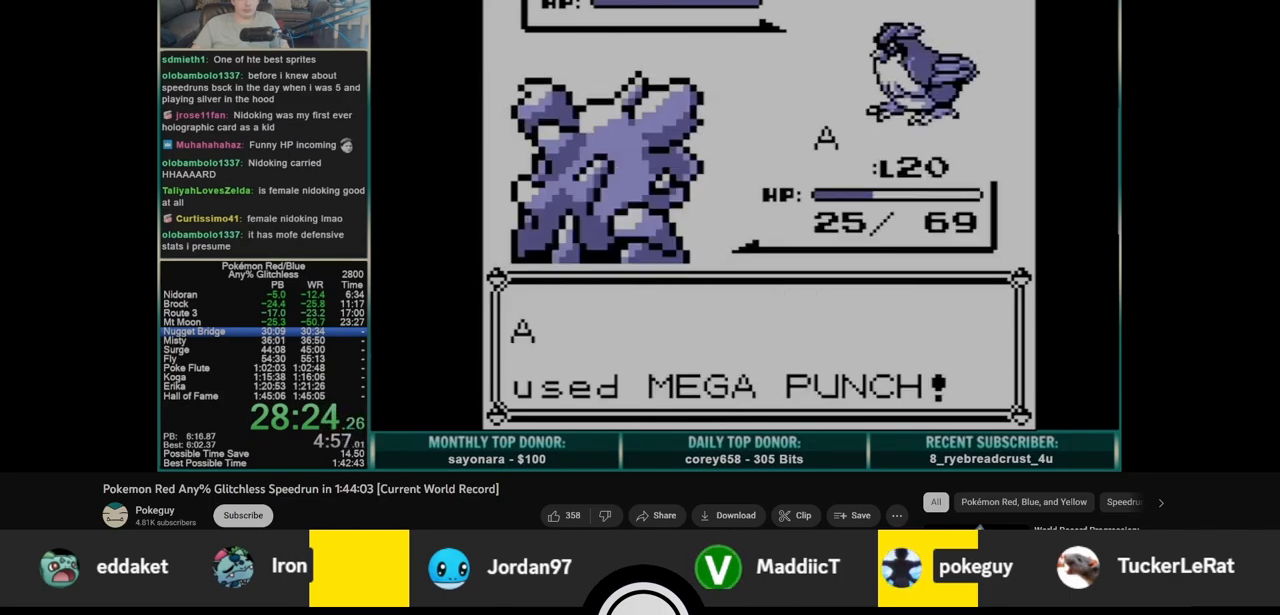
{"buttons": ["B"], "events": []}
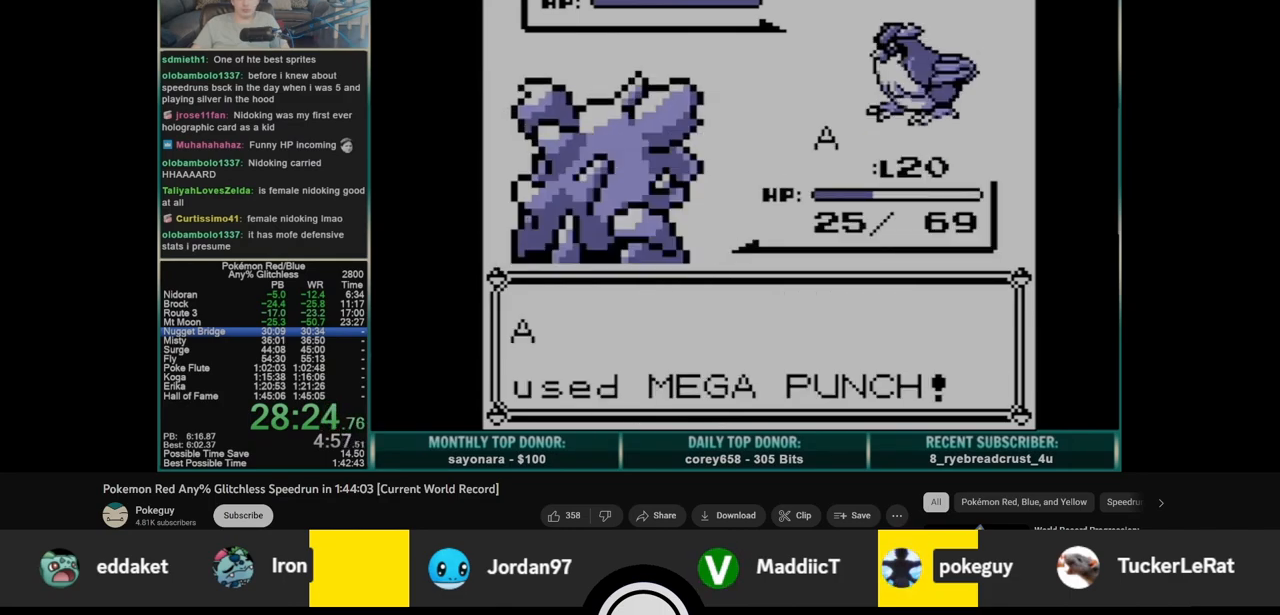
{"buttons": ["B"], "events": []}
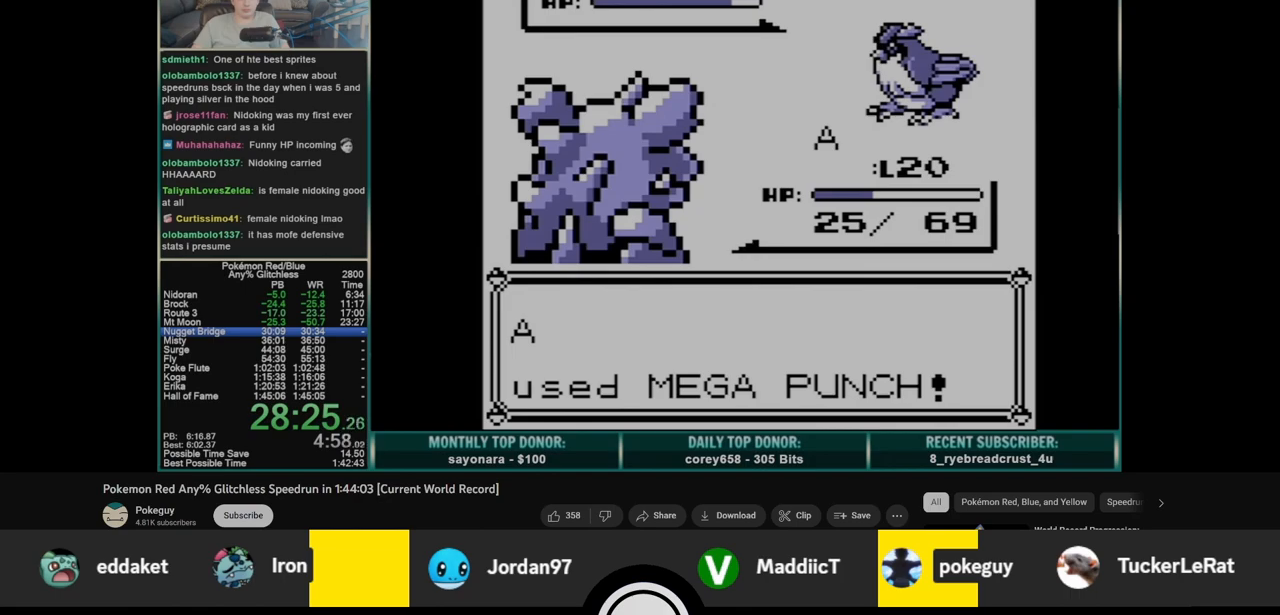
{"buttons": ["B"], "events": []}
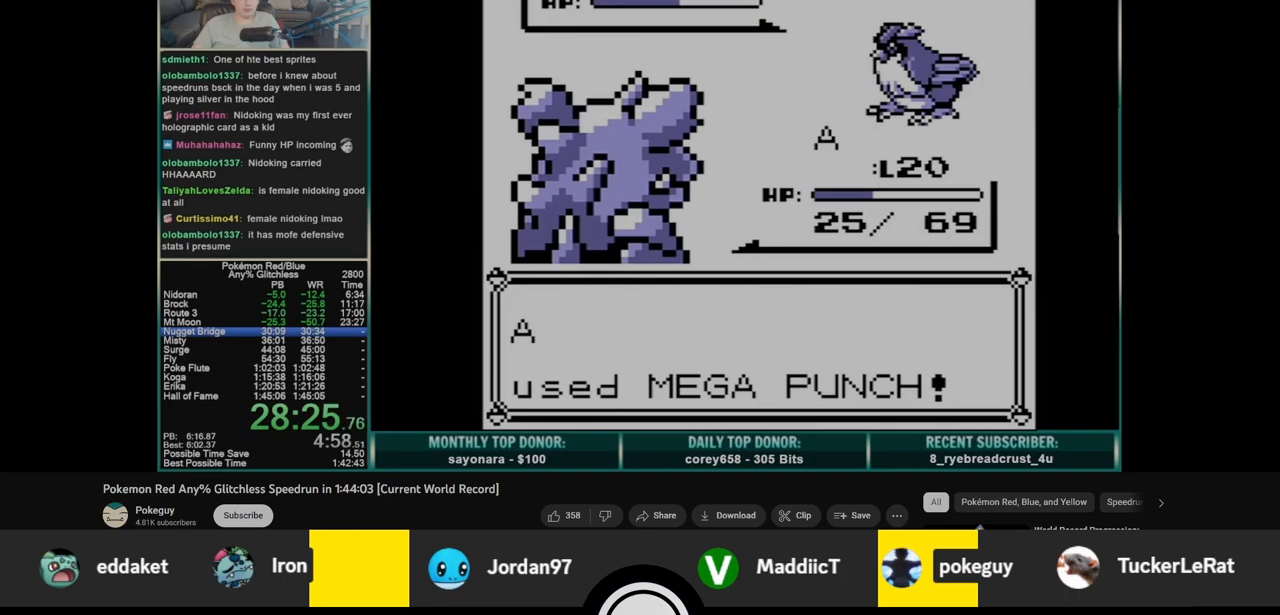
{"buttons": ["B"], "events": []}
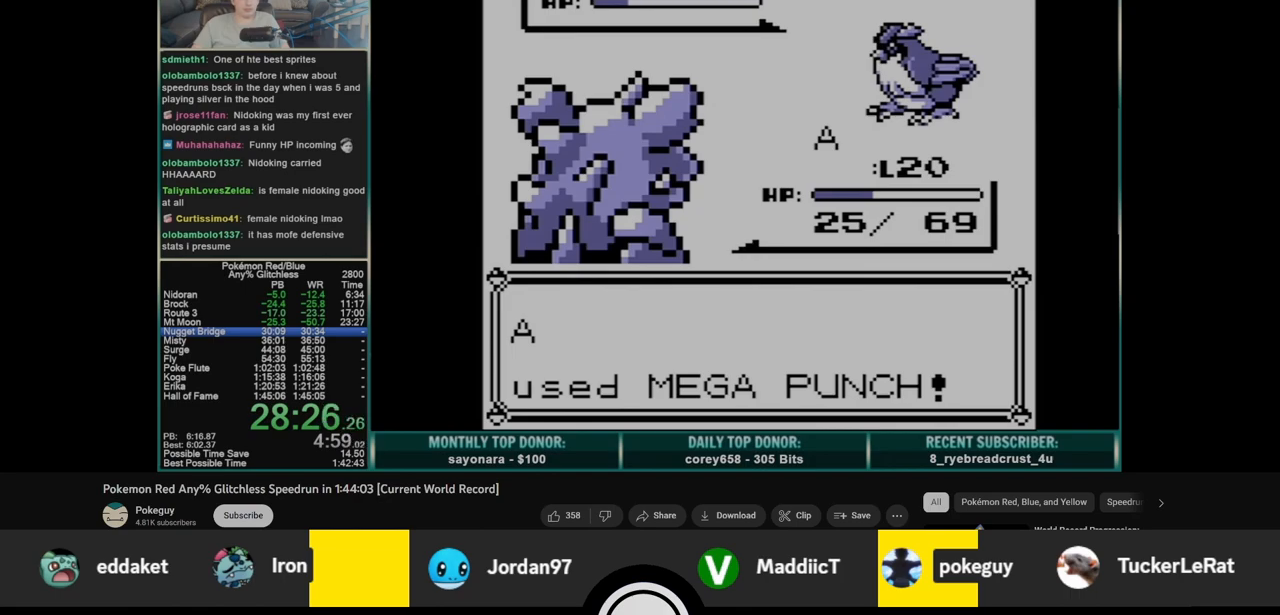
{"buttons": ["B"], "events": []}